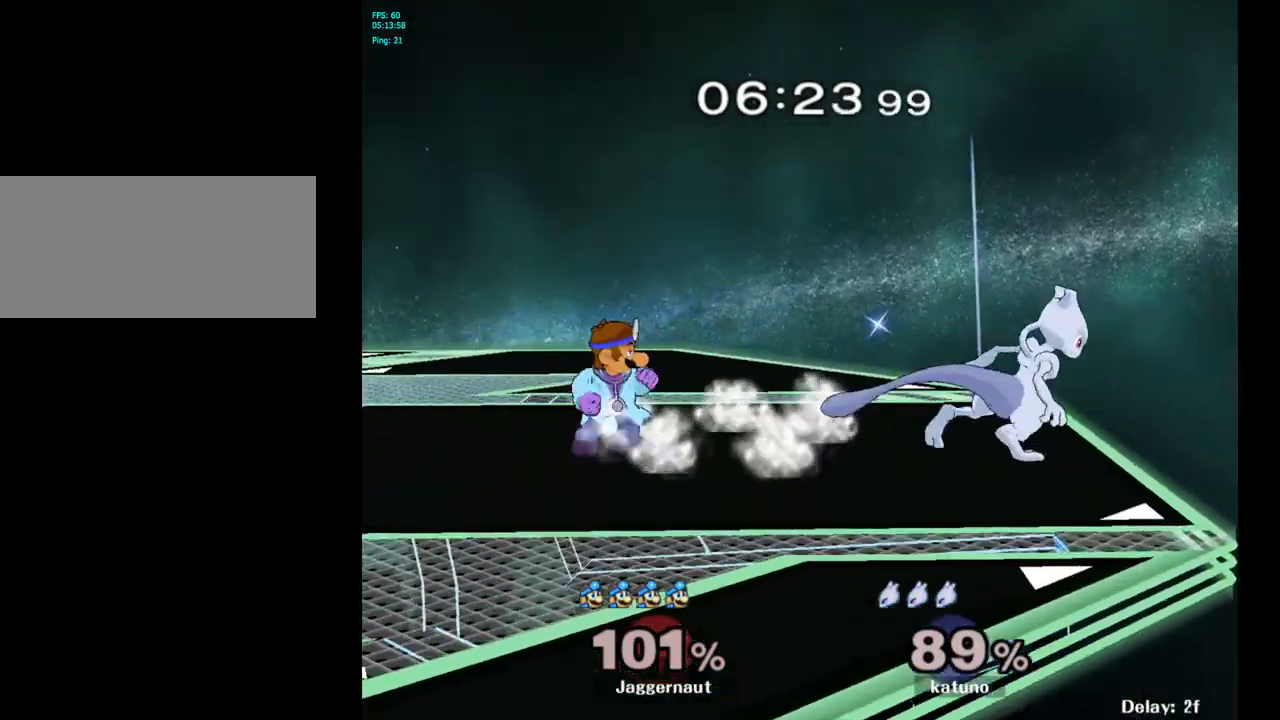
Gameplay with a controller (Nintendo layout); each line is a JSON object with the inputs held at the frame after it. "events" lists button and stick changes between this image and that frame as [ms after this image, input, new state], when the widget could be followed in between. Not read: L3 R3.
{"buttons": ["A"], "left_stick": "right", "right_stick": "center", "events": [[67, "Y", "down"], [67, "left_stick", "down-right"], [133, "R1", "down"], [233, "Y", "up"], [250, "left_stick", "right"], [283, "R1", "up"], [500, "A", "down"]]}
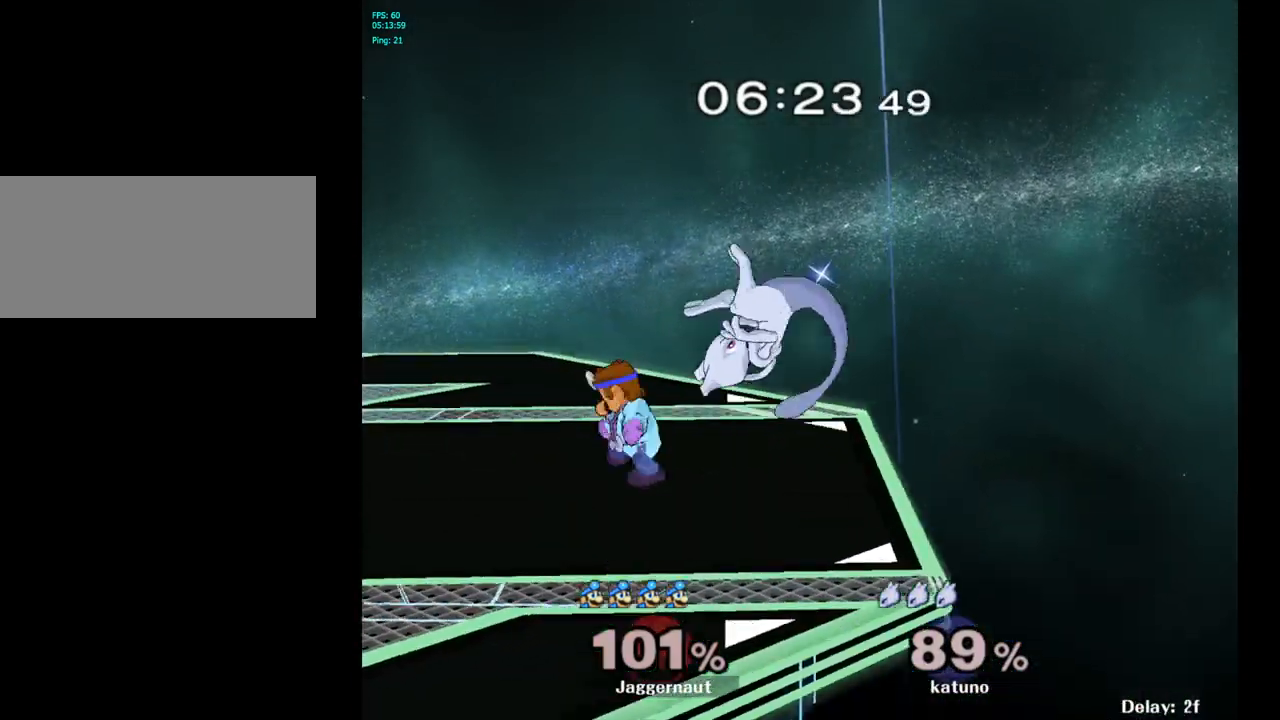
{"buttons": [], "left_stick": "center", "right_stick": "center", "events": [[150, "A", "up"], [167, "left_stick", "up"], [217, "left_stick", "up-left"], [367, "left_stick", "center"]]}
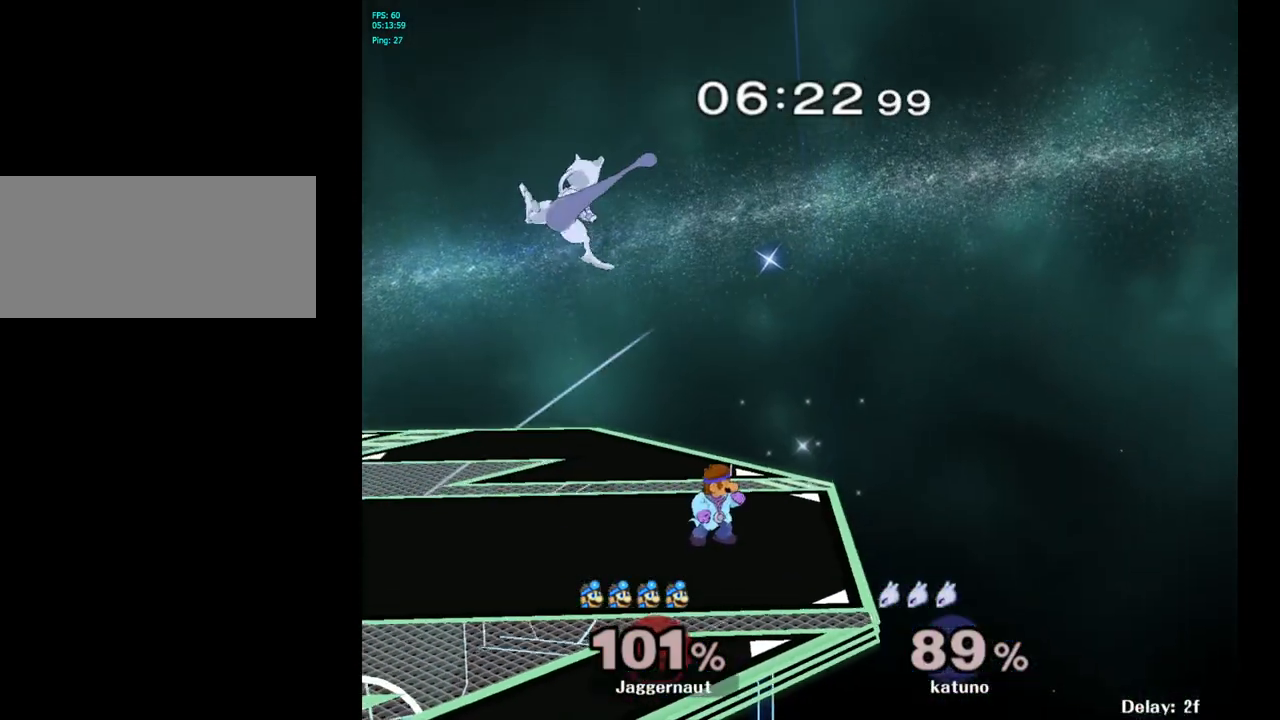
{"buttons": ["A"], "left_stick": "up-left", "right_stick": "center", "events": [[83, "left_stick", "left"], [317, "Y", "down"], [350, "left_stick", "up-left"], [417, "A", "down"], [483, "Y", "up"]]}
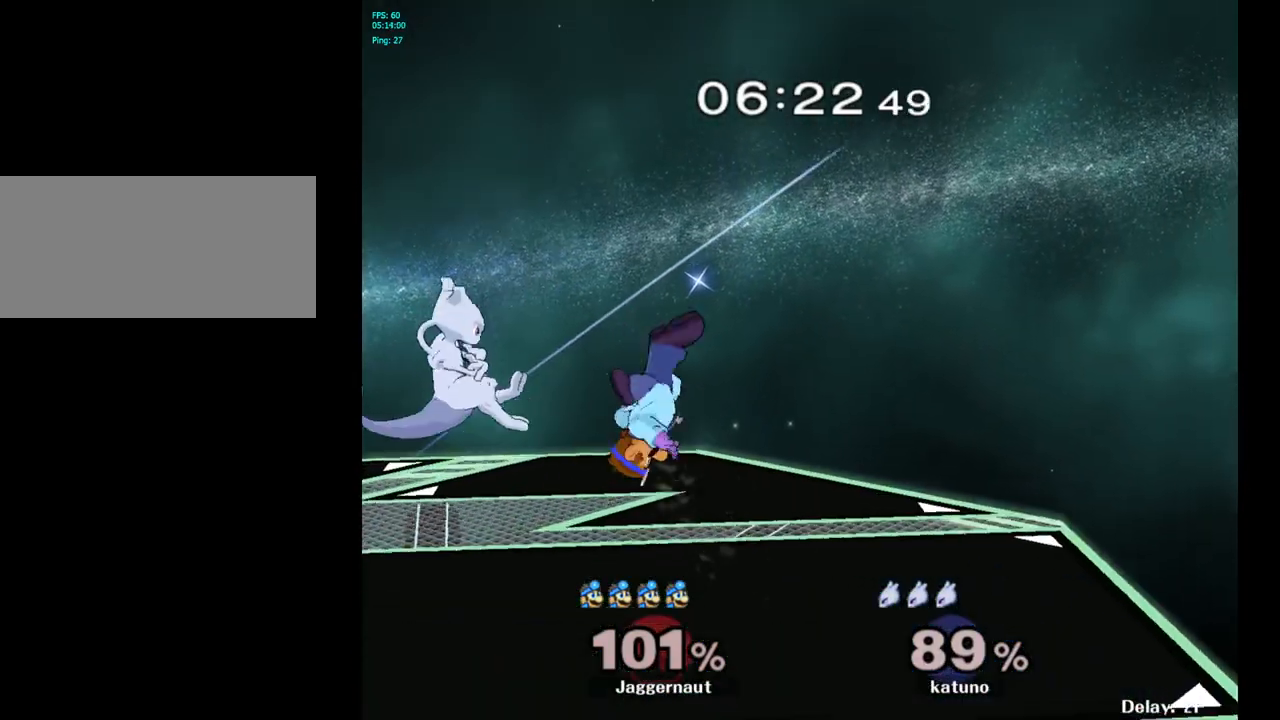
{"buttons": [], "left_stick": "up-left", "right_stick": "center", "events": [[100, "A", "up"]]}
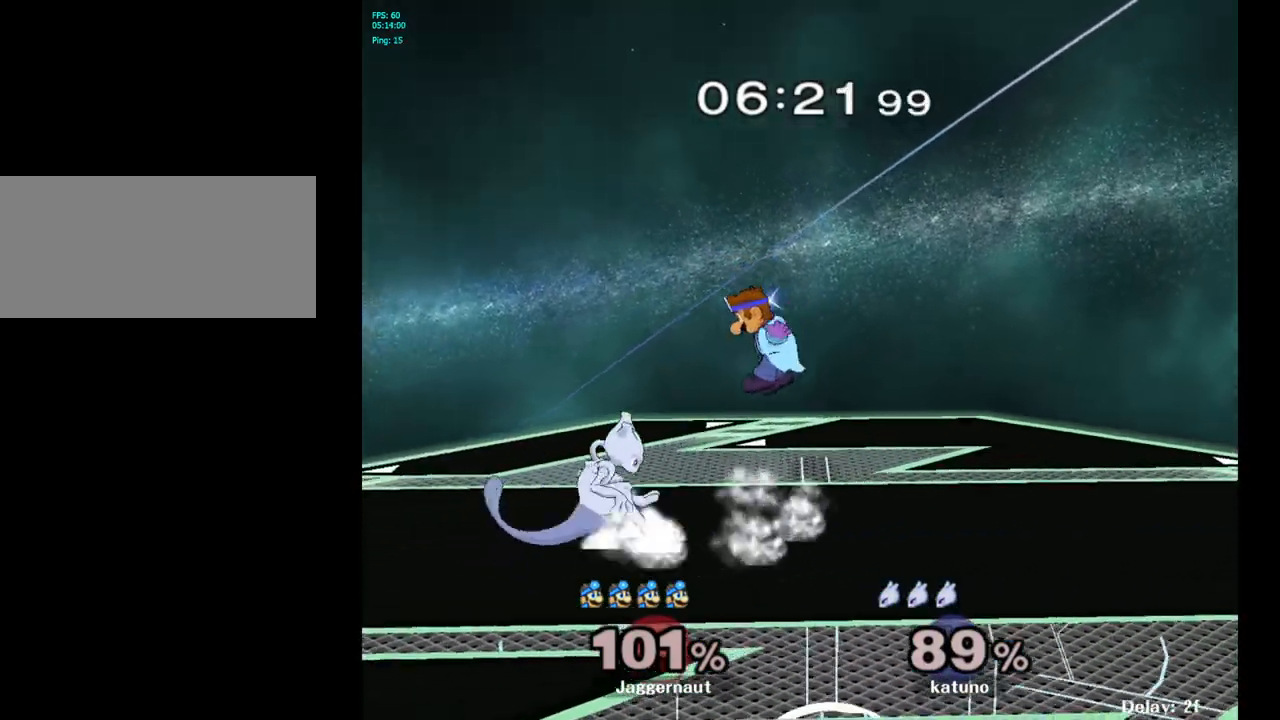
{"buttons": ["R1"], "left_stick": "left", "right_stick": "center", "events": [[33, "left_stick", "left"], [233, "R1", "down"]]}
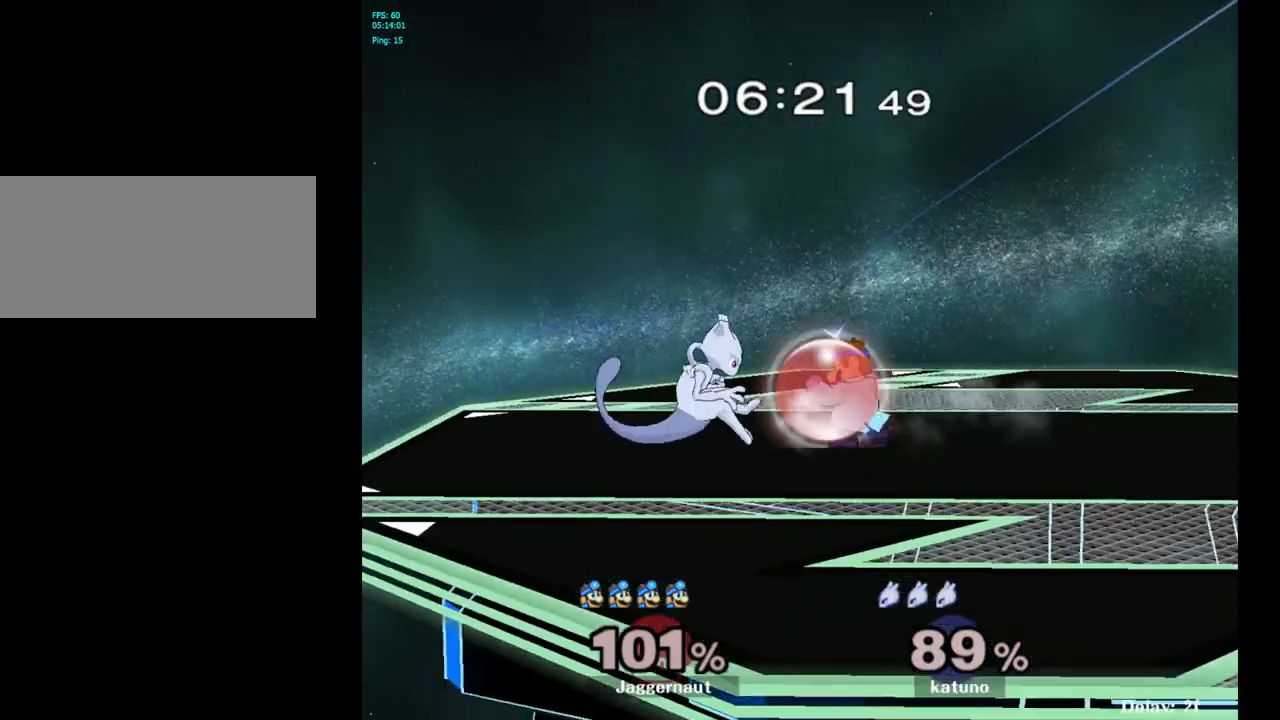
{"buttons": ["R1"], "left_stick": "center", "right_stick": "center", "events": [[450, "left_stick", "center"]]}
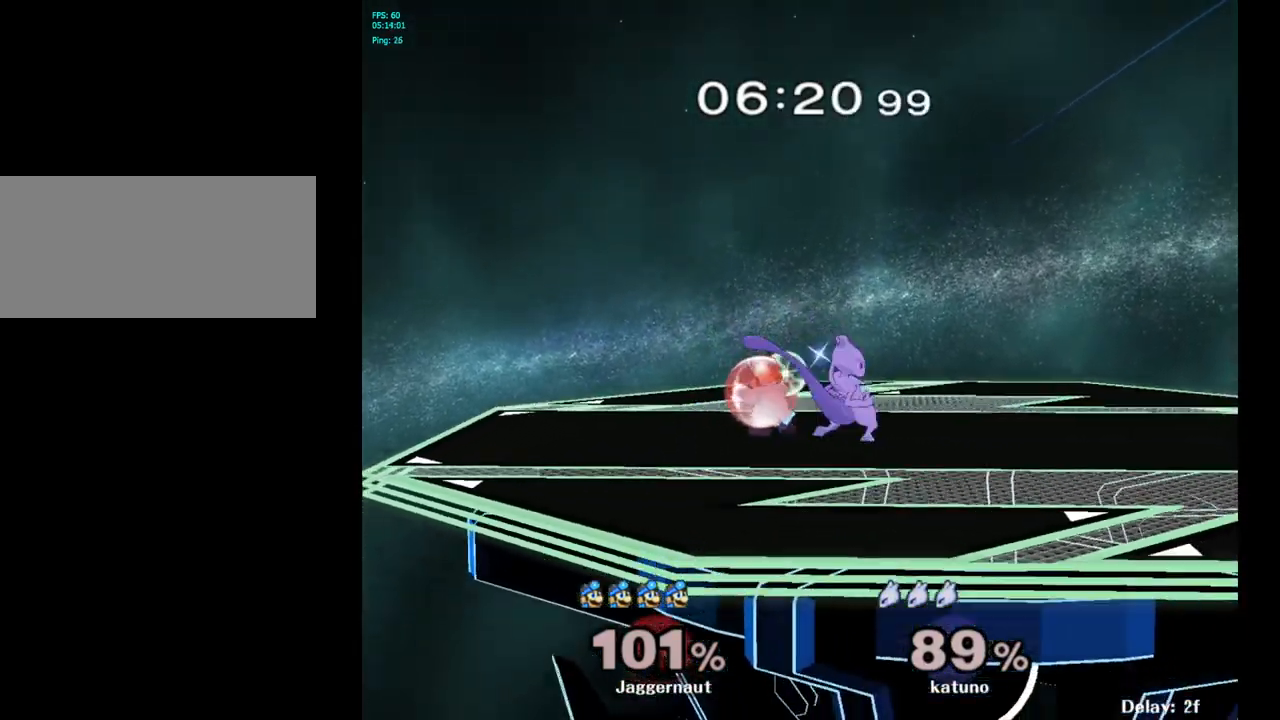
{"buttons": [], "left_stick": "right", "right_stick": "center", "events": [[167, "R1", "up"], [167, "left_stick", "right"], [200, "Y", "down"], [250, "Y", "up"], [350, "A", "down"], [417, "A", "up"]]}
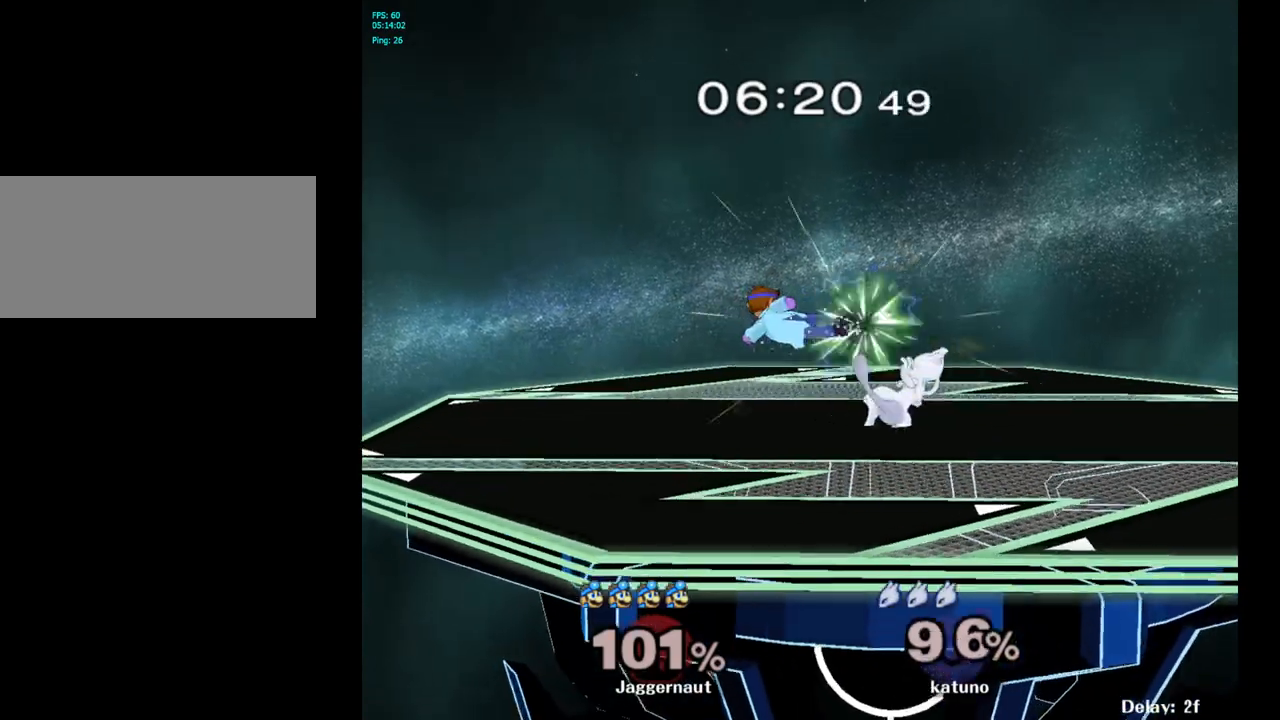
{"buttons": [], "left_stick": "center", "right_stick": "center", "events": [[83, "left_stick", "center"], [250, "left_stick", "down"], [283, "R1", "down"], [367, "R1", "up"], [450, "left_stick", "center"]]}
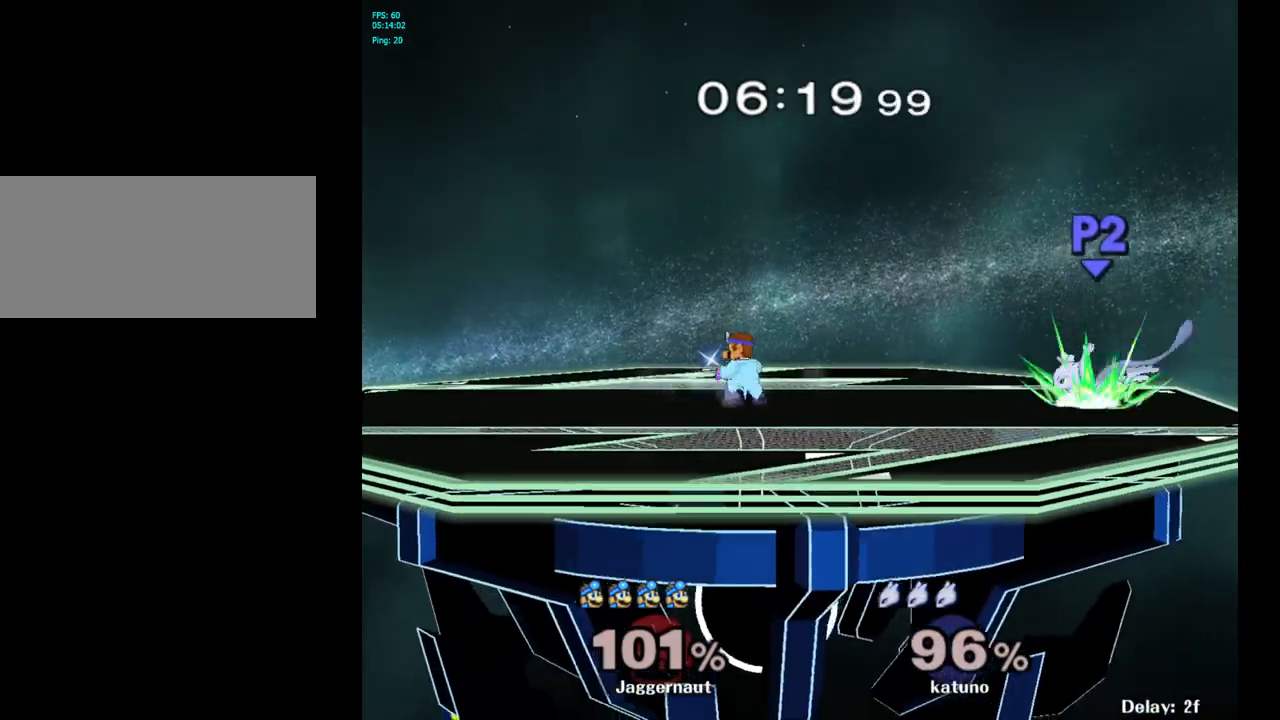
{"buttons": [], "left_stick": "right", "right_stick": "center", "events": [[50, "left_stick", "right"]]}
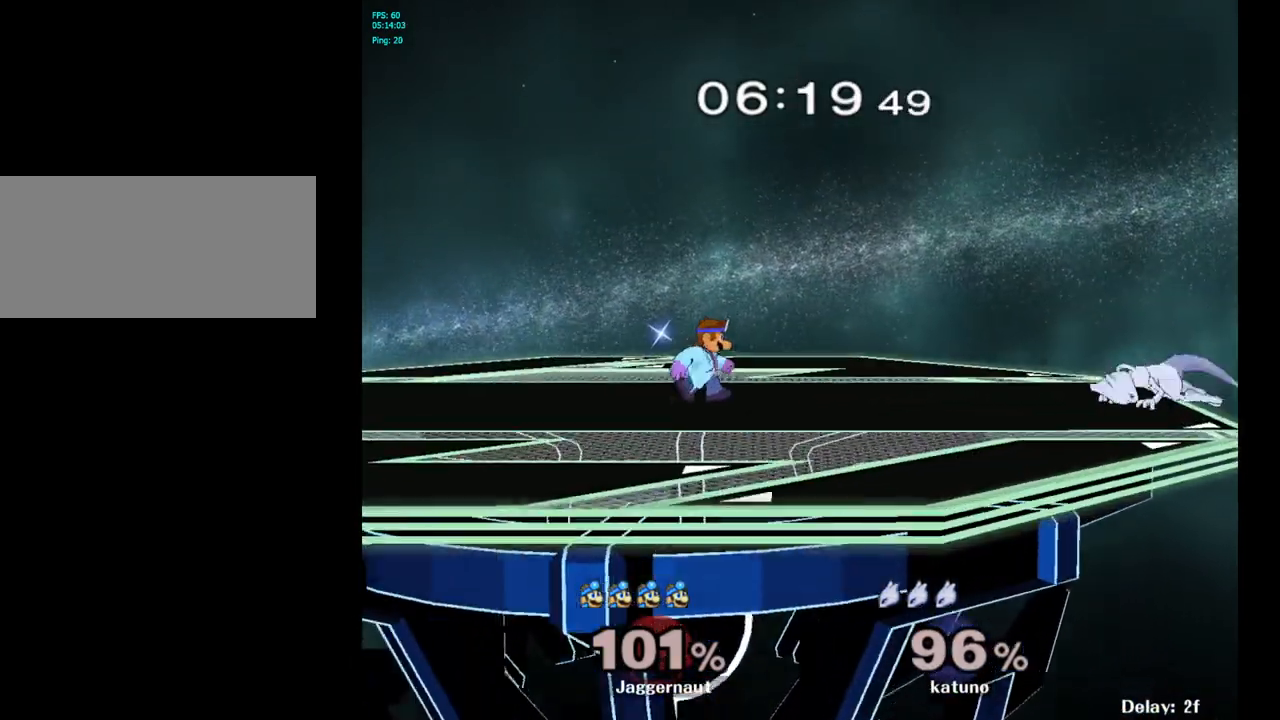
{"buttons": [], "left_stick": "right", "right_stick": "center", "events": []}
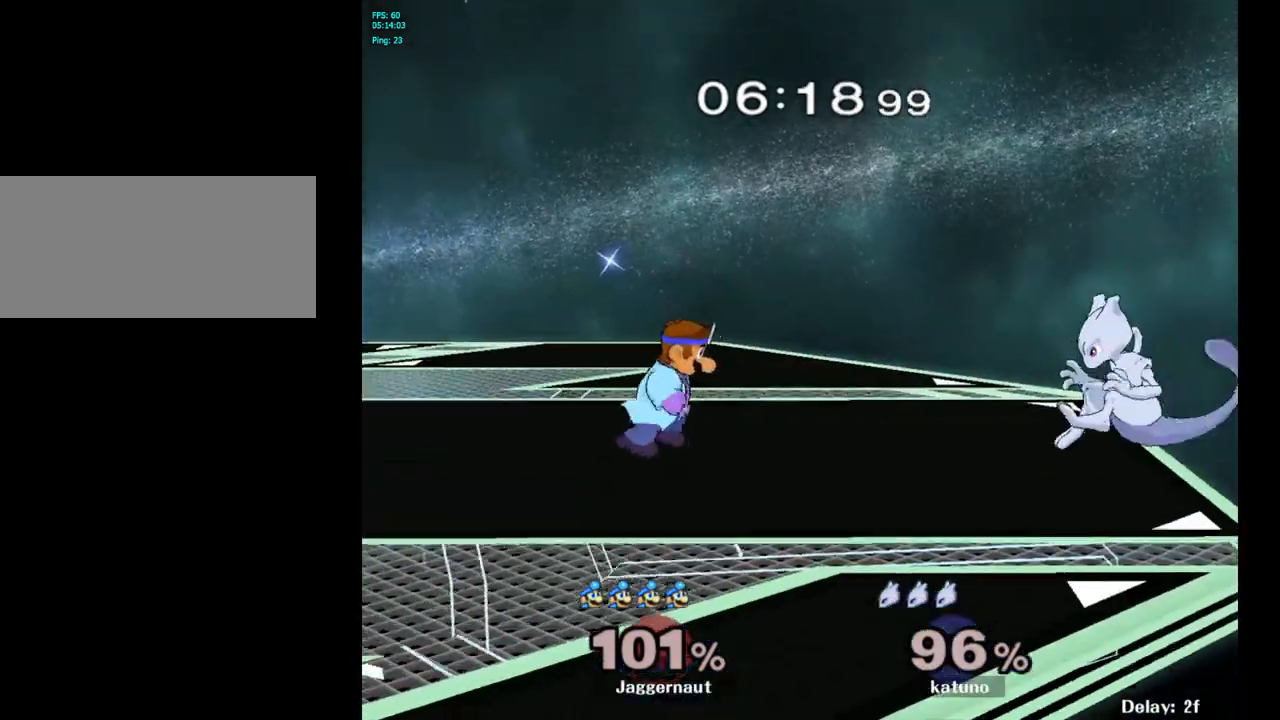
{"buttons": [], "left_stick": "center", "right_stick": "center", "events": [[217, "Y", "down"], [217, "left_stick", "down"], [267, "left_stick", "down-left"], [317, "R1", "down"], [383, "Y", "up"], [417, "R1", "up"], [417, "left_stick", "center"]]}
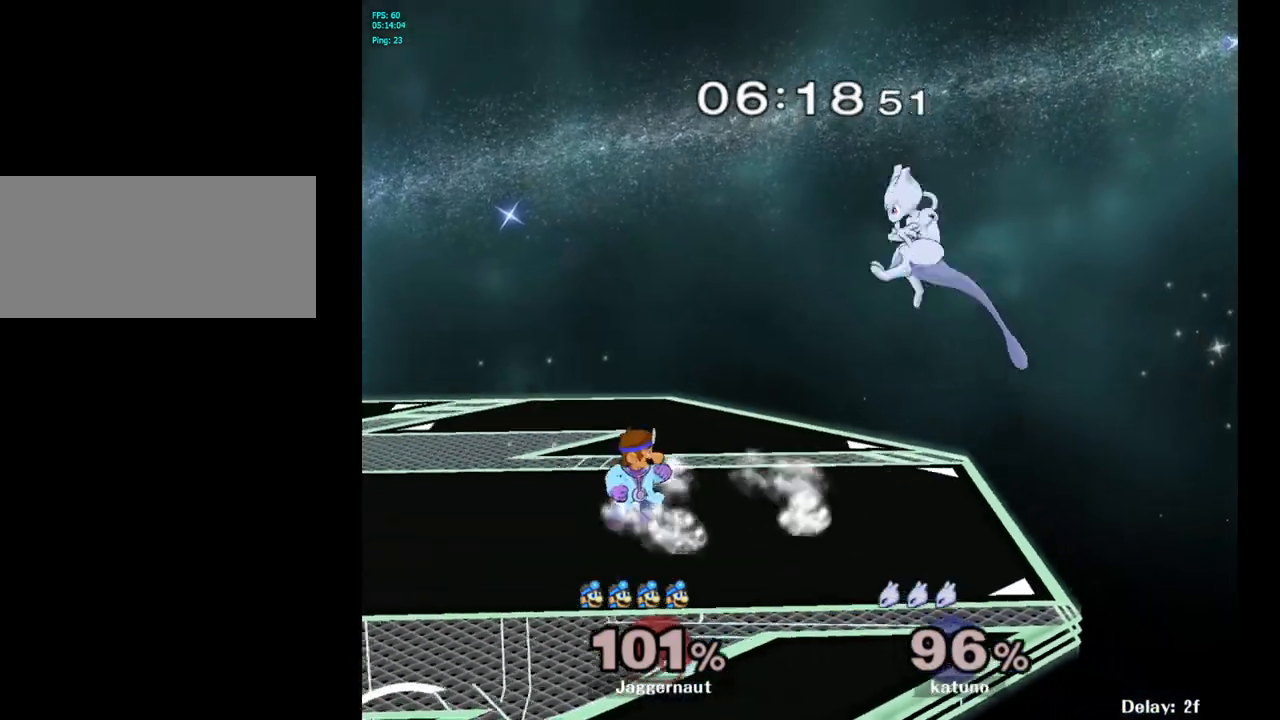
{"buttons": [], "left_stick": "center", "right_stick": "center", "events": [[50, "Y", "down"], [50, "left_stick", "down-right"], [100, "R1", "down"], [183, "Y", "up"], [217, "R1", "up"], [217, "left_stick", "center"], [333, "Y", "down"], [350, "left_stick", "down-left"], [383, "R1", "down"], [433, "Y", "up"], [467, "R1", "up"], [467, "left_stick", "center"]]}
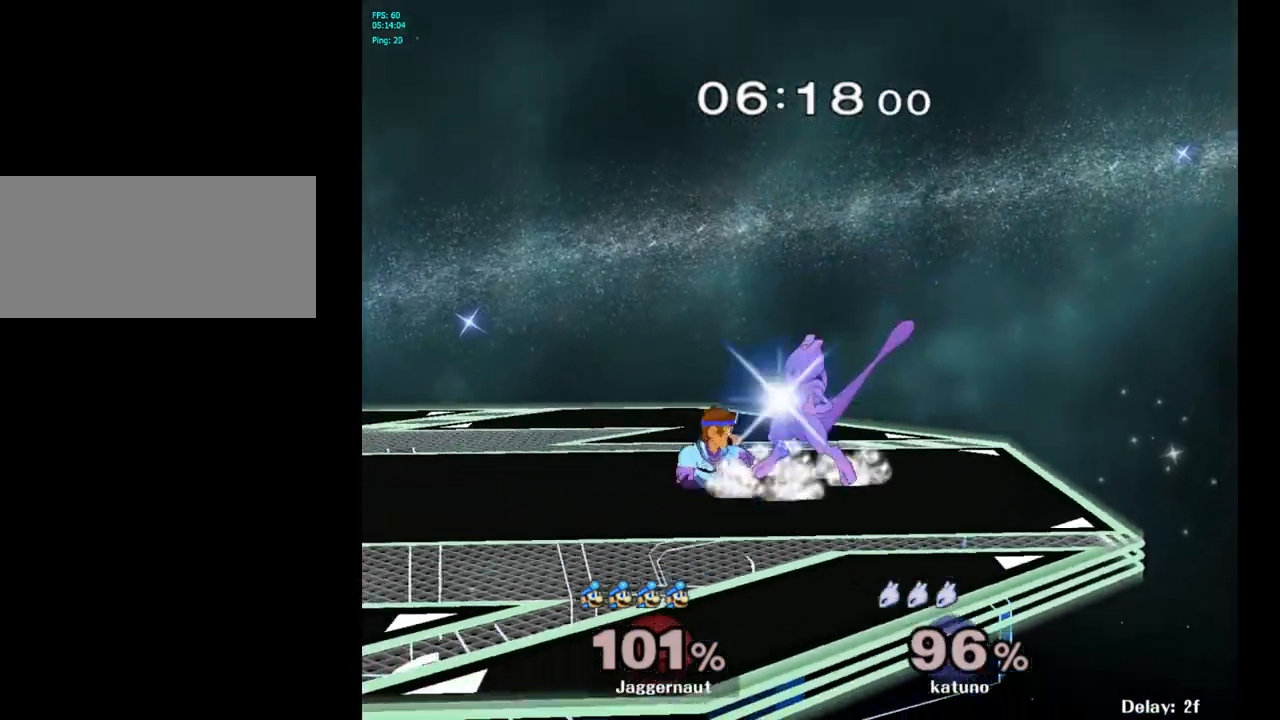
{"buttons": [], "left_stick": "center", "right_stick": "center", "events": [[133, "A", "down"], [133, "left_stick", "right"], [217, "left_stick", "center"], [233, "A", "up"]]}
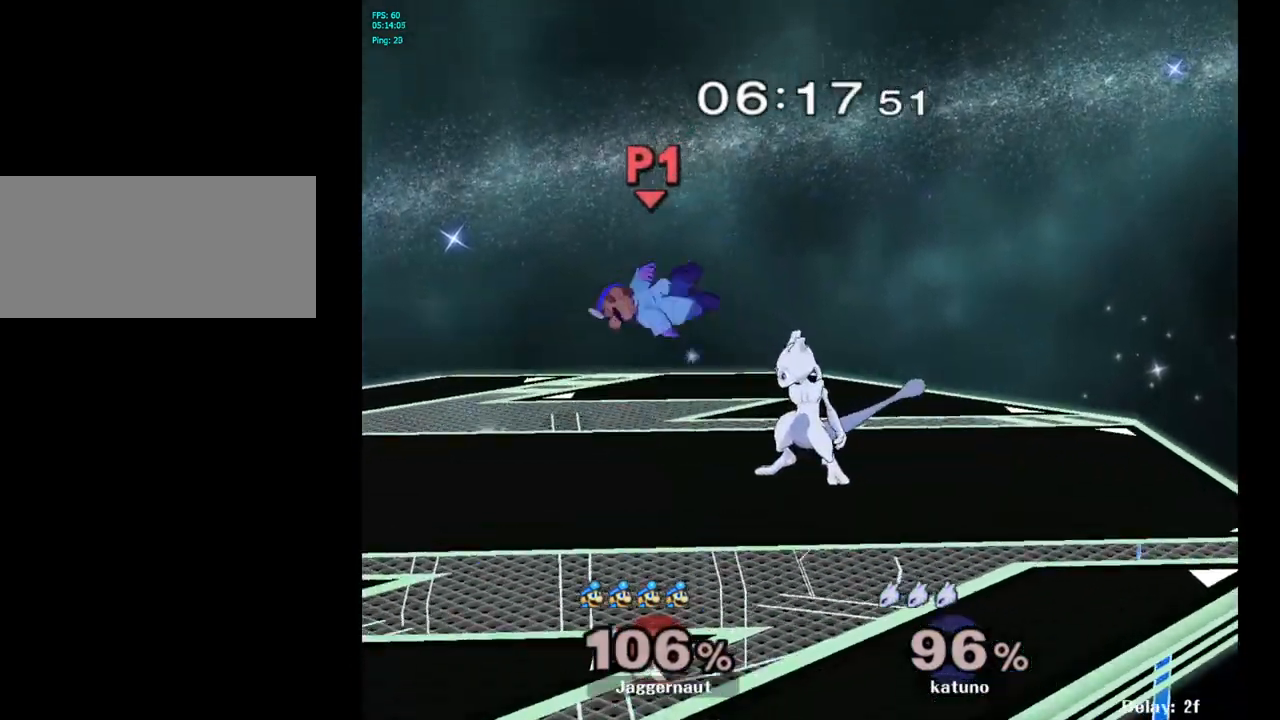
{"buttons": ["Y"], "left_stick": "right", "right_stick": "center", "events": [[350, "Y", "down"], [350, "left_stick", "right"]]}
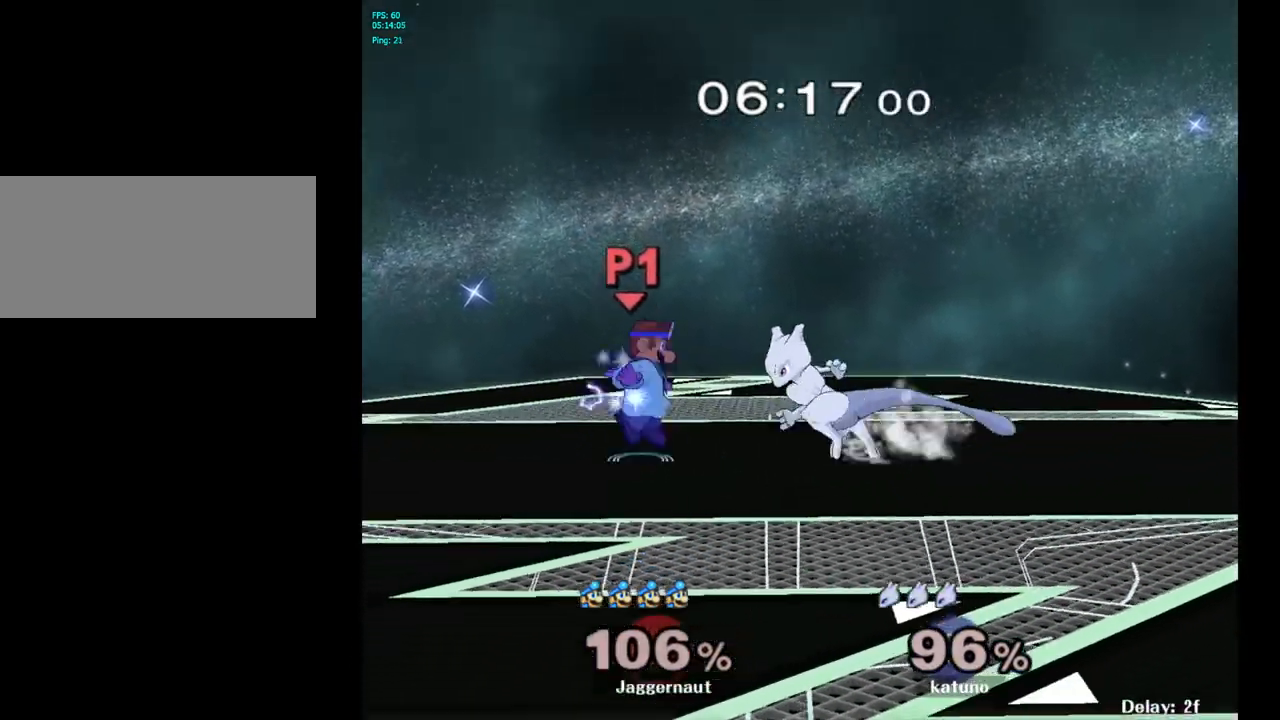
{"buttons": [], "left_stick": "down-left", "right_stick": "center", "events": [[17, "Y", "up"], [17, "left_stick", "up-left"], [117, "left_stick", "left"], [233, "left_stick", "center"], [483, "left_stick", "down-left"]]}
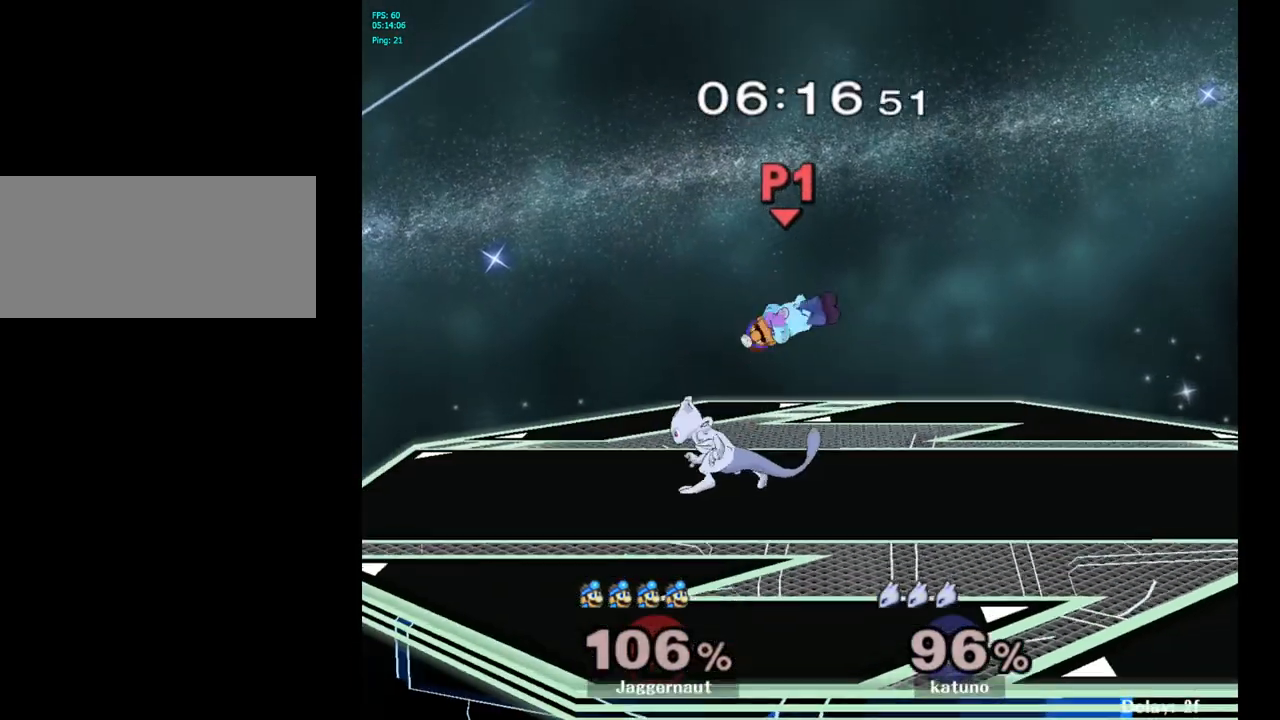
{"buttons": [], "left_stick": "center", "right_stick": "center", "events": [[33, "right_stick", "left"], [117, "right_stick", "center"], [183, "left_stick", "left"], [217, "R1", "down"], [350, "R1", "up"], [400, "left_stick", "center"]]}
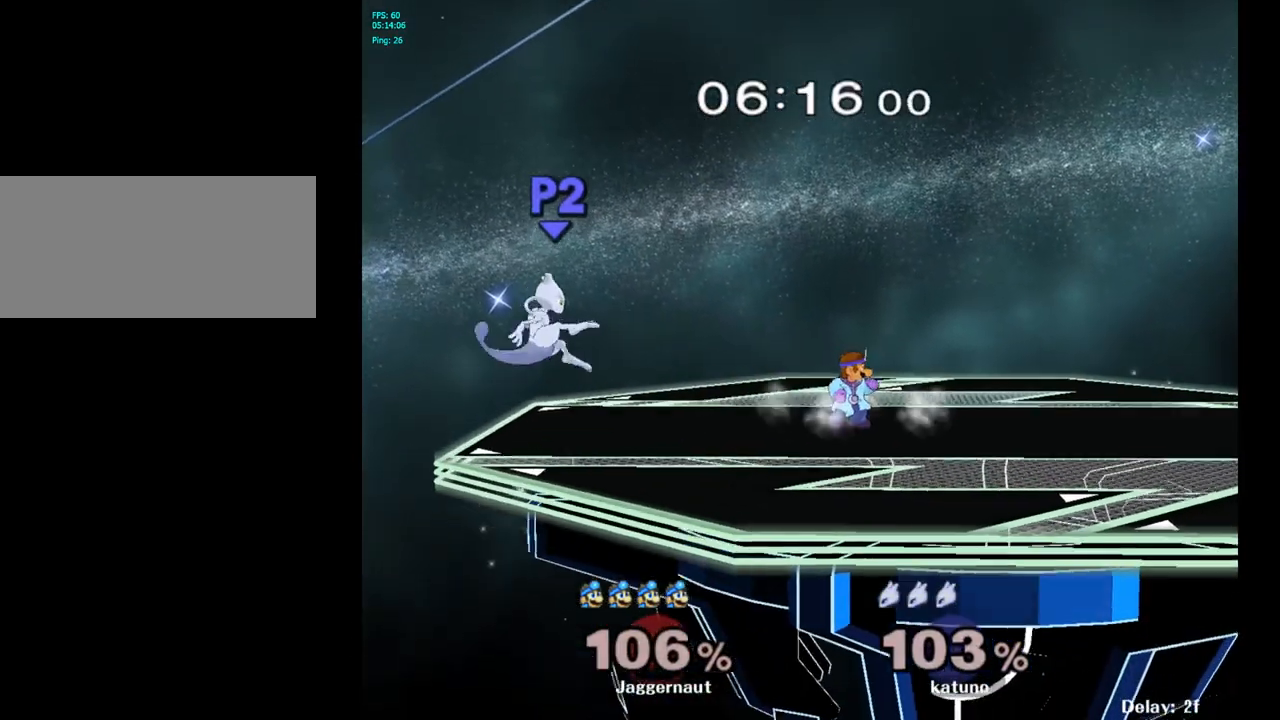
{"buttons": [], "left_stick": "left", "right_stick": "center", "events": [[67, "left_stick", "left"]]}
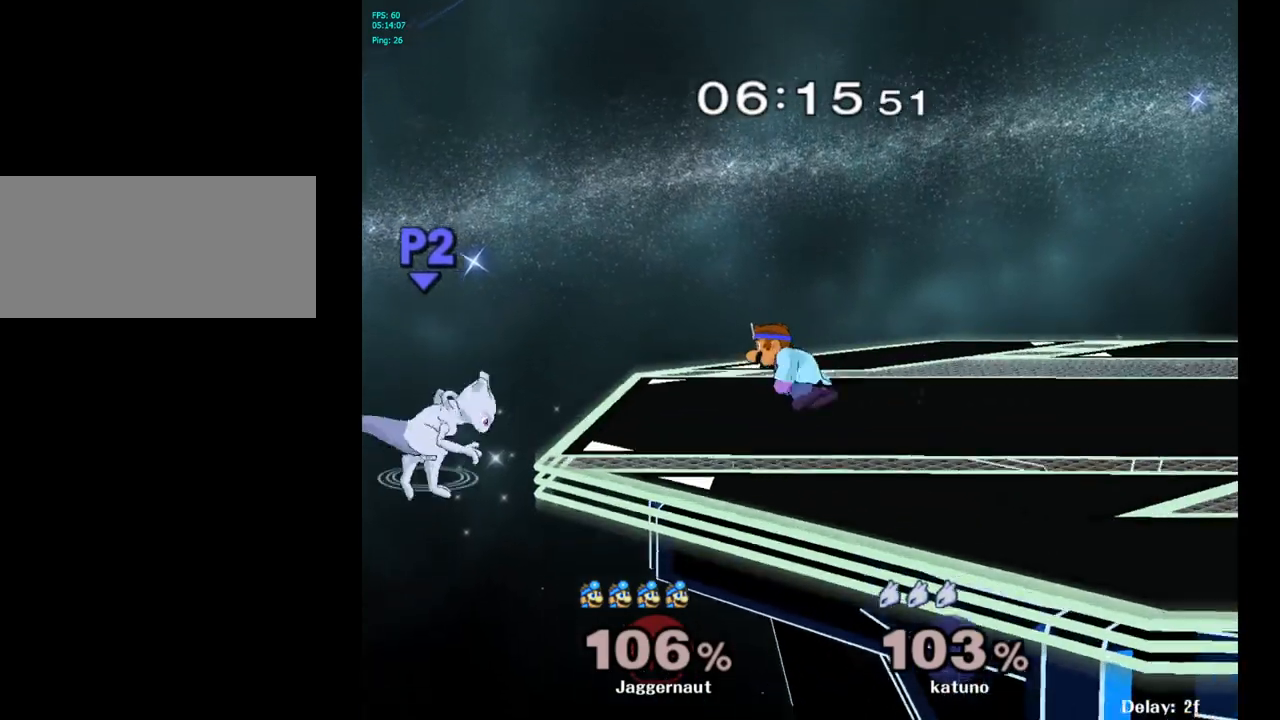
{"buttons": [], "left_stick": "center", "right_stick": "center", "events": [[150, "Y", "down"], [150, "left_stick", "down-right"], [217, "R1", "down"], [317, "Y", "up"], [333, "left_stick", "center"], [350, "R1", "up"]]}
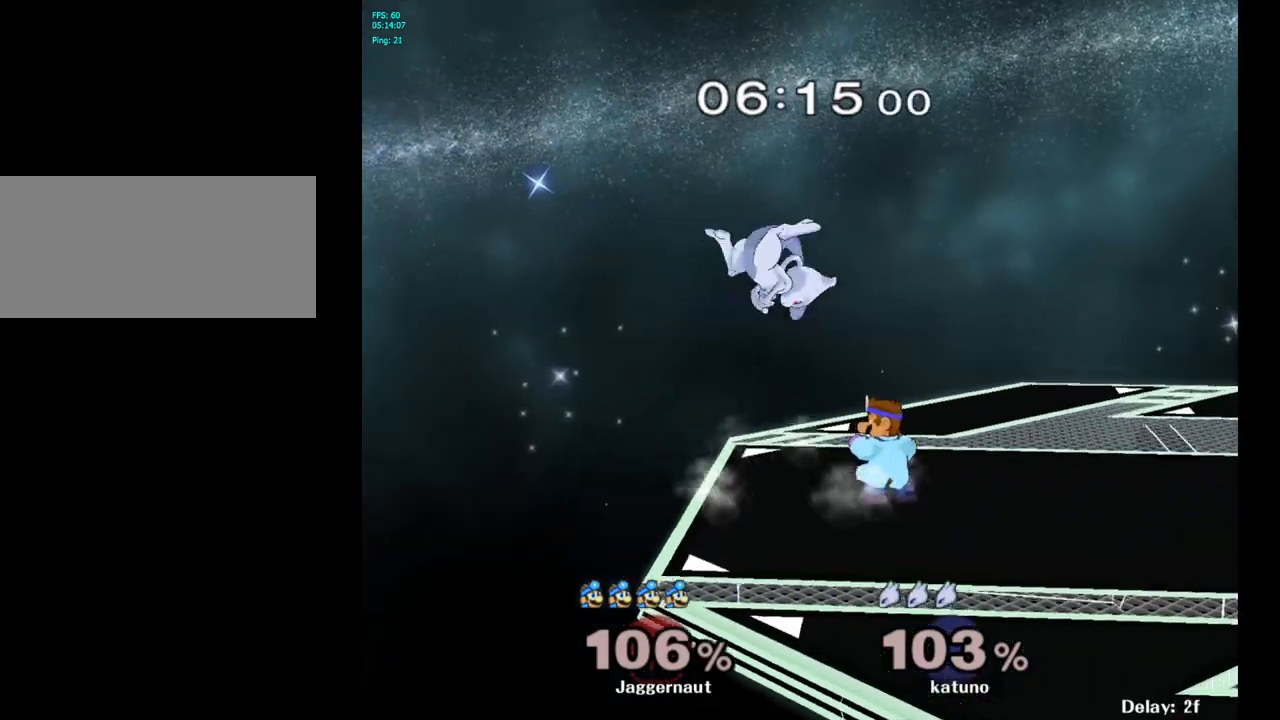
{"buttons": [], "left_stick": "center", "right_stick": "center", "events": [[217, "A", "down"], [367, "A", "up"]]}
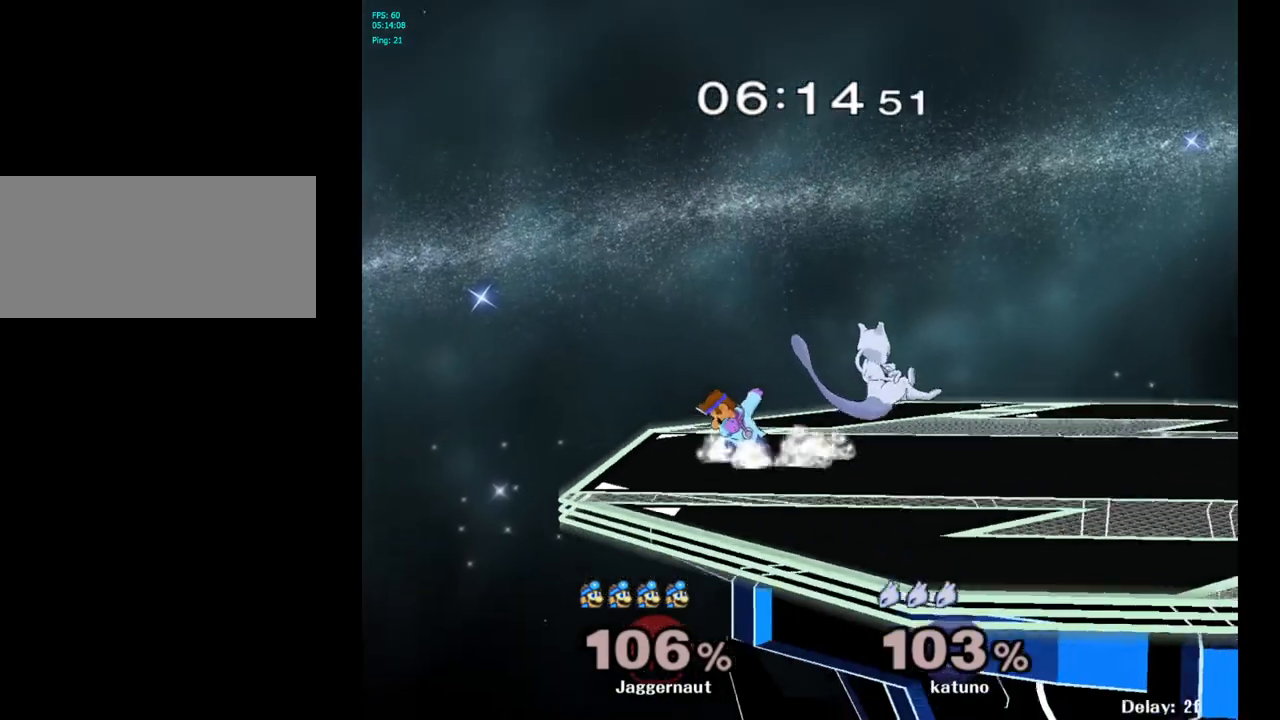
{"buttons": ["Y"], "left_stick": "right", "right_stick": "center", "events": [[33, "left_stick", "right"], [283, "left_stick", "center"], [383, "left_stick", "right"], [467, "Y", "down"]]}
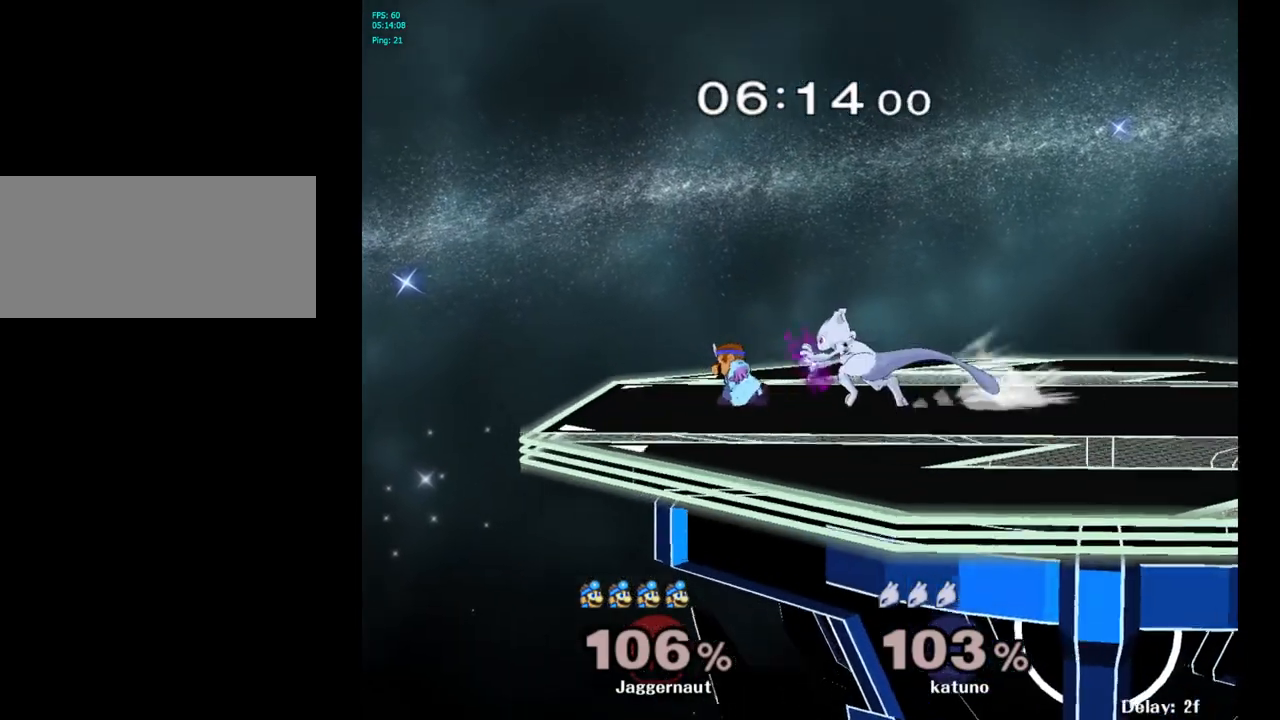
{"buttons": [], "left_stick": "center", "right_stick": "center", "events": [[33, "Y", "up"], [33, "left_stick", "center"], [83, "A", "down"], [183, "A", "up"], [250, "left_stick", "right"], [350, "left_stick", "center"]]}
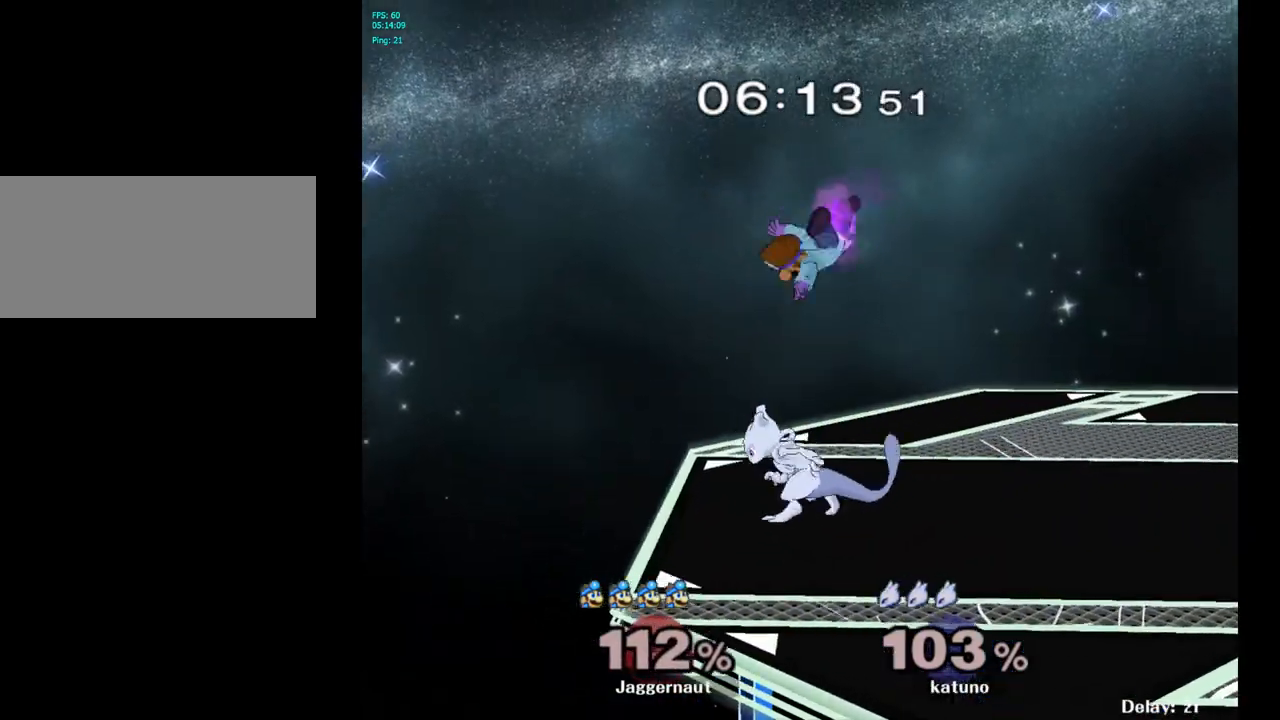
{"buttons": [], "left_stick": "up-right", "right_stick": "center", "events": [[300, "Y", "down"], [317, "left_stick", "right"], [383, "Y", "up"], [433, "left_stick", "up-right"]]}
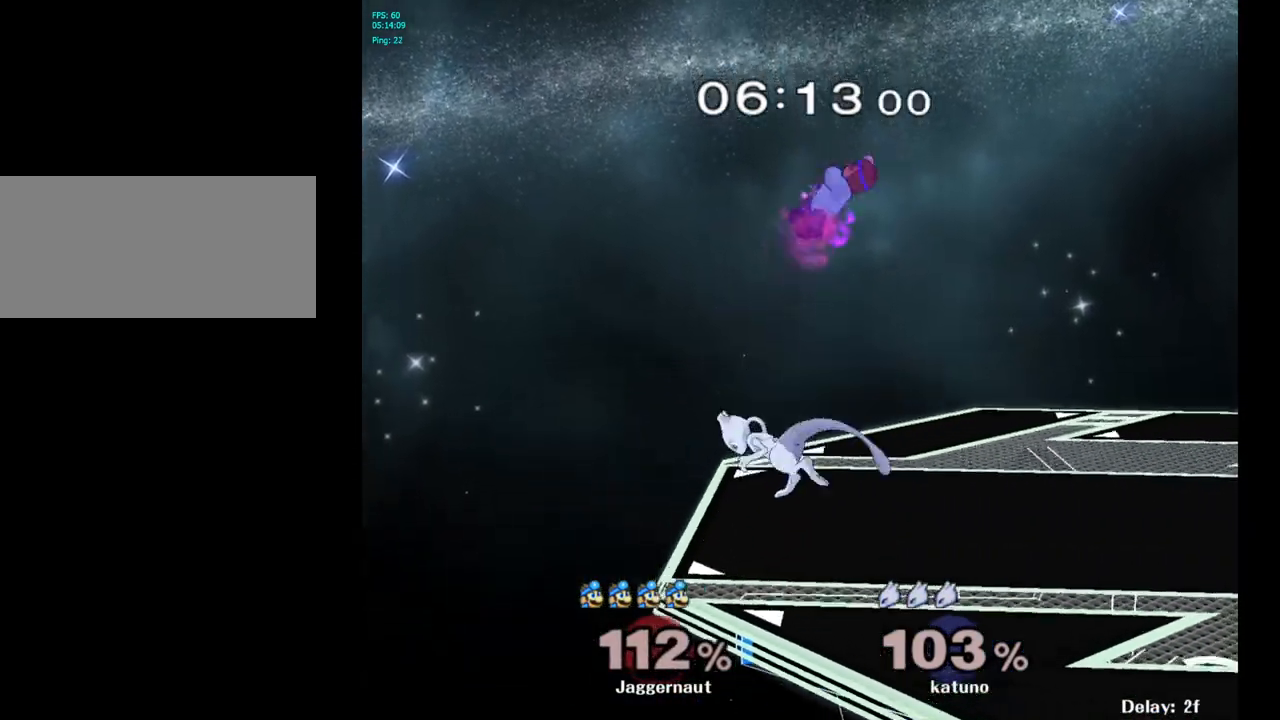
{"buttons": [], "left_stick": "center", "right_stick": "center", "events": [[50, "left_stick", "up-left"], [117, "left_stick", "center"], [267, "left_stick", "down-left"], [400, "left_stick", "center"]]}
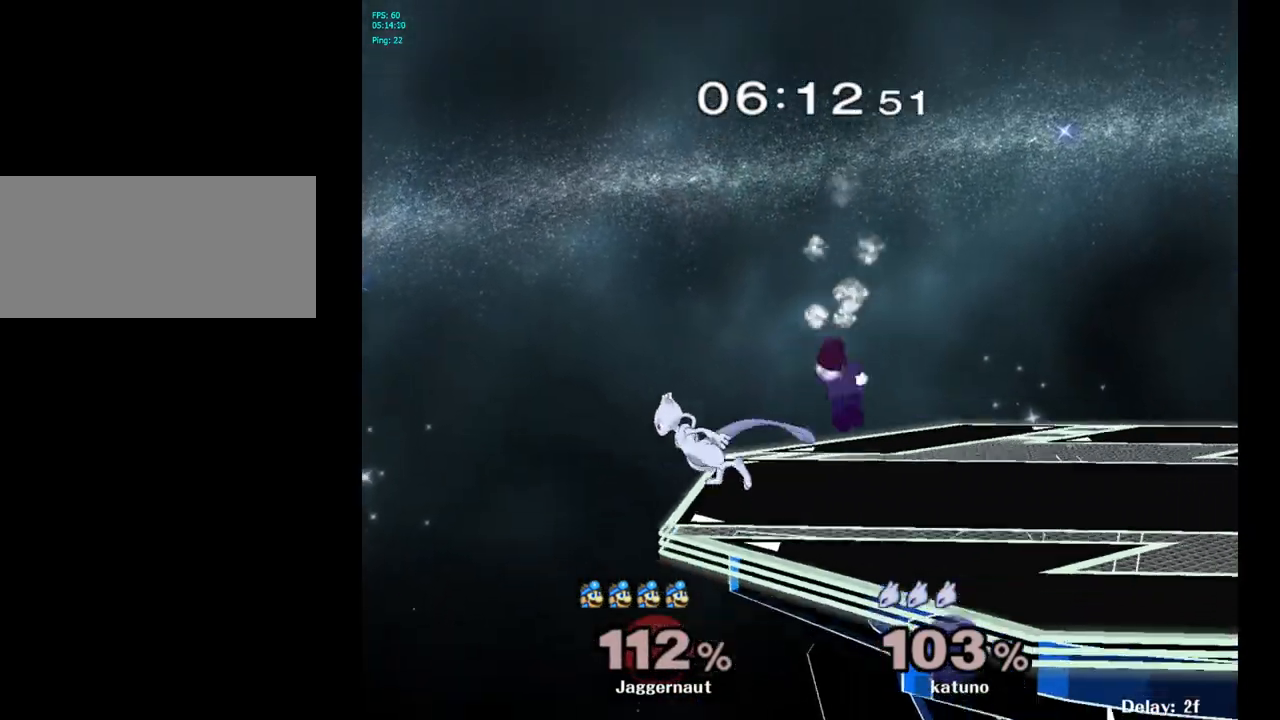
{"buttons": ["R1"], "left_stick": "center", "right_stick": "center", "events": [[17, "left_stick", "up-left"], [17, "right_stick", "left"], [67, "left_stick", "left"], [150, "right_stick", "center"], [200, "R1", "down"], [467, "left_stick", "center"]]}
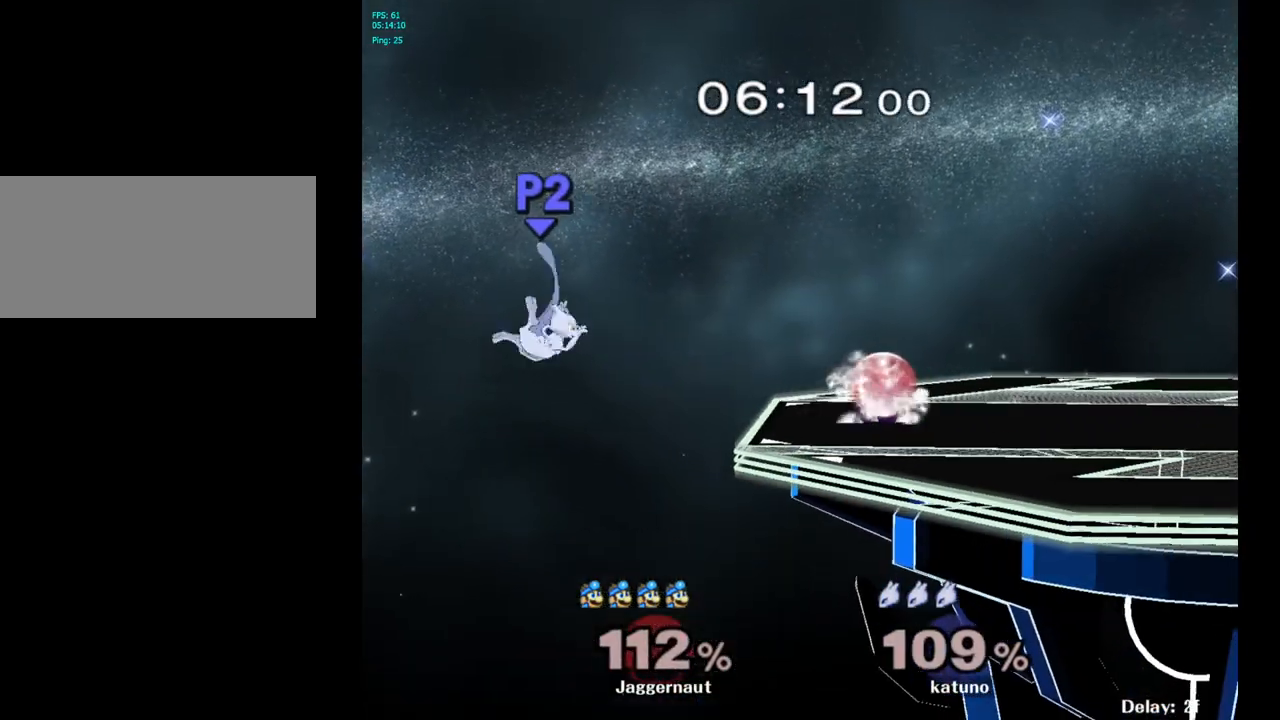
{"buttons": [], "left_stick": "center", "right_stick": "center", "events": [[33, "R1", "up"], [300, "Y", "down"], [317, "left_stick", "down-left"], [350, "R1", "down"], [450, "Y", "up"], [467, "left_stick", "center"], [500, "R1", "up"]]}
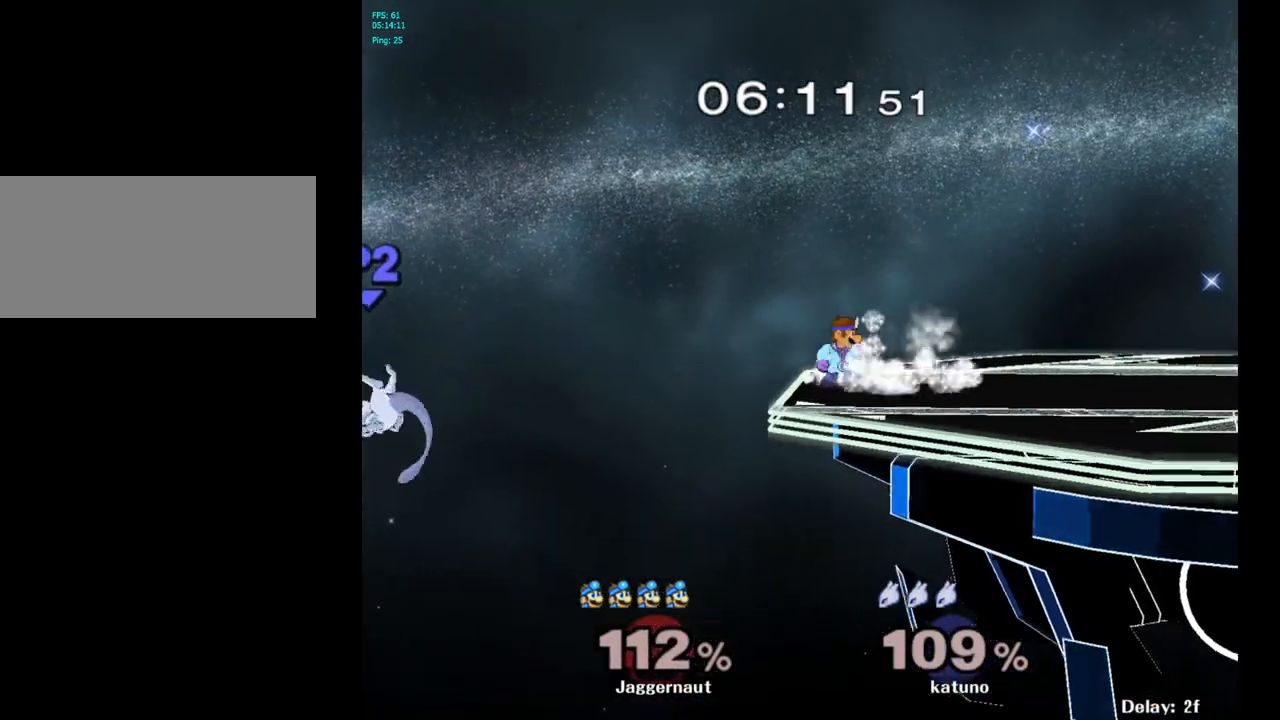
{"buttons": [], "left_stick": "center", "right_stick": "center", "events": [[150, "left_stick", "right"], [367, "left_stick", "center"]]}
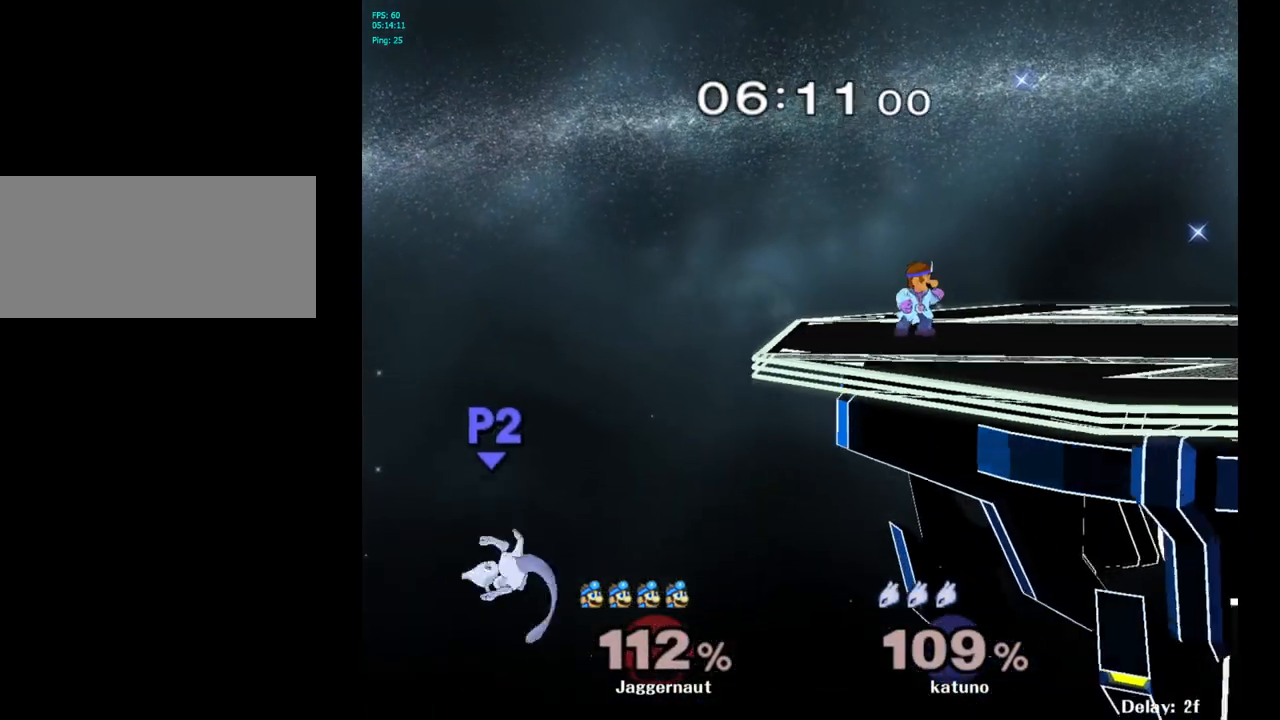
{"buttons": [], "left_stick": "center", "right_stick": "center", "events": [[283, "Y", "down"], [283, "left_stick", "down-left"], [333, "R1", "down"], [417, "Y", "up"], [467, "R1", "up"], [467, "left_stick", "center"]]}
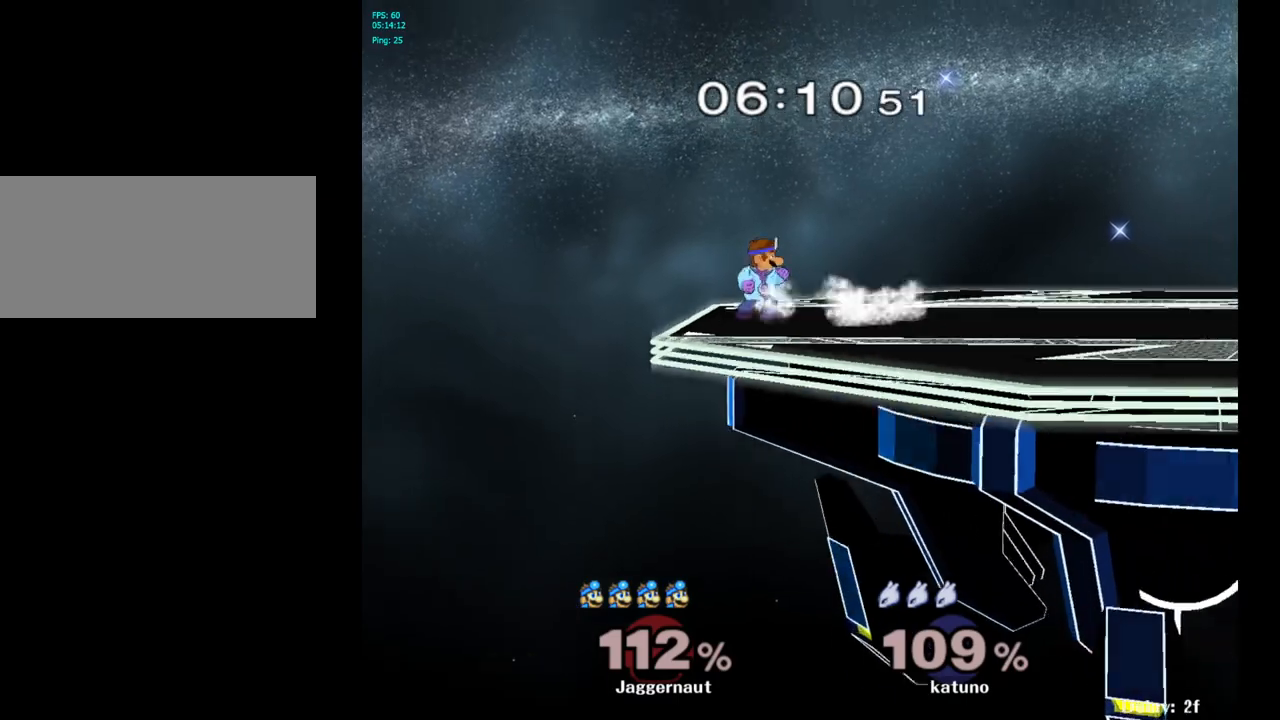
{"buttons": [], "left_stick": "center", "right_stick": "center", "events": [[117, "A", "down"], [117, "left_stick", "left"], [183, "left_stick", "center"], [317, "A", "up"]]}